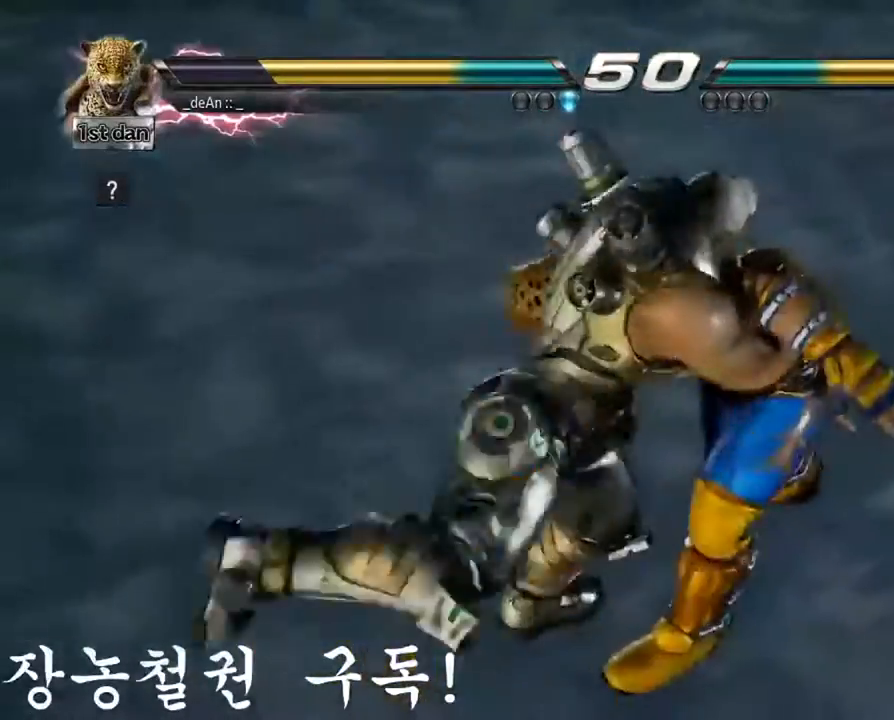
Gameplay with a controller (arcade stick); each line is a JSON object with the inputs held at the frame after it. "events" lists button and stick changes between this image and that frame as [ms after this image, input, new state], when the widget could be followed in between. Not read: L3 R3.
{"buttons": ["SQUARE"], "left_stick": "center", "events": [[234, "SQUARE", "up"], [301, "SQUARE", "down"], [434, "SQUARE", "up"], [468, "SQUARE", "down"]]}
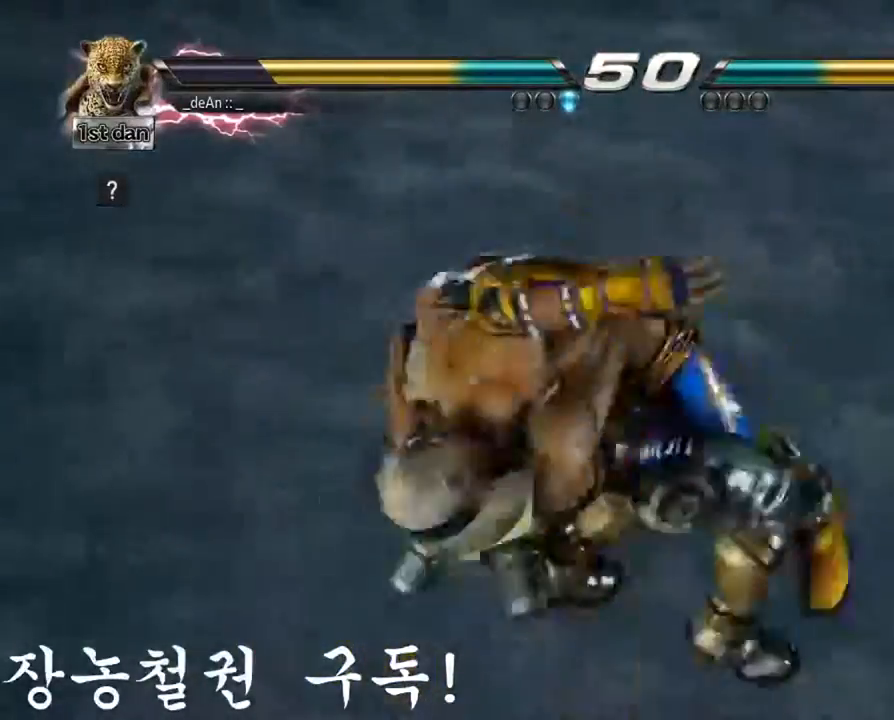
{"buttons": [], "left_stick": "left", "events": [[50, "left_stick", "left"], [133, "SQUARE", "up"], [167, "SQUARE", "down"], [300, "SQUARE", "up"], [350, "SQUARE", "down"], [467, "SQUARE", "up"]]}
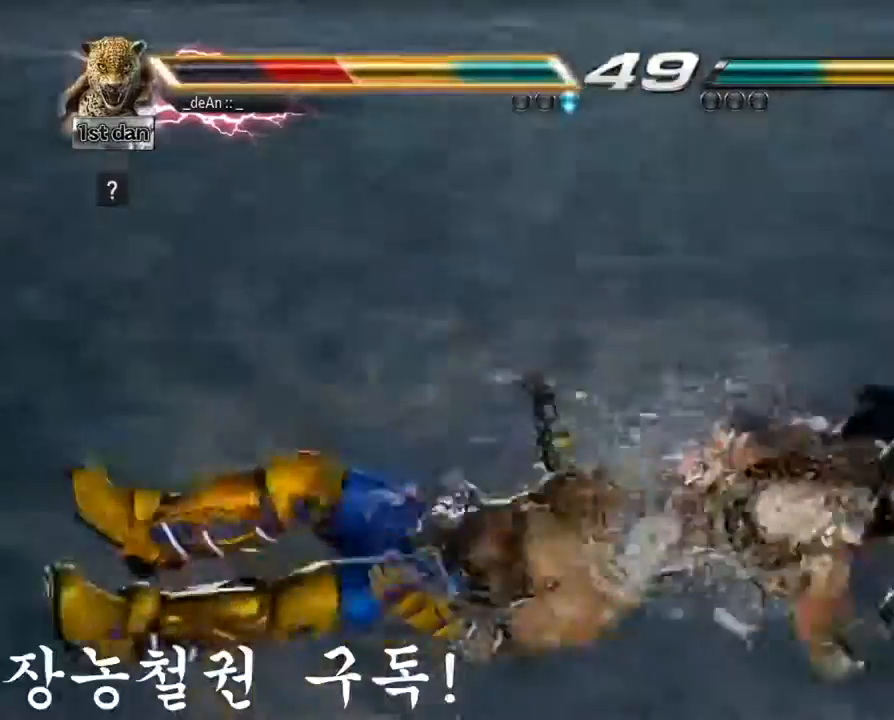
{"buttons": ["SQUARE"], "left_stick": "left", "events": [[334, "SQUARE", "down"], [468, "SQUARE", "up"], [501, "SQUARE", "down"]]}
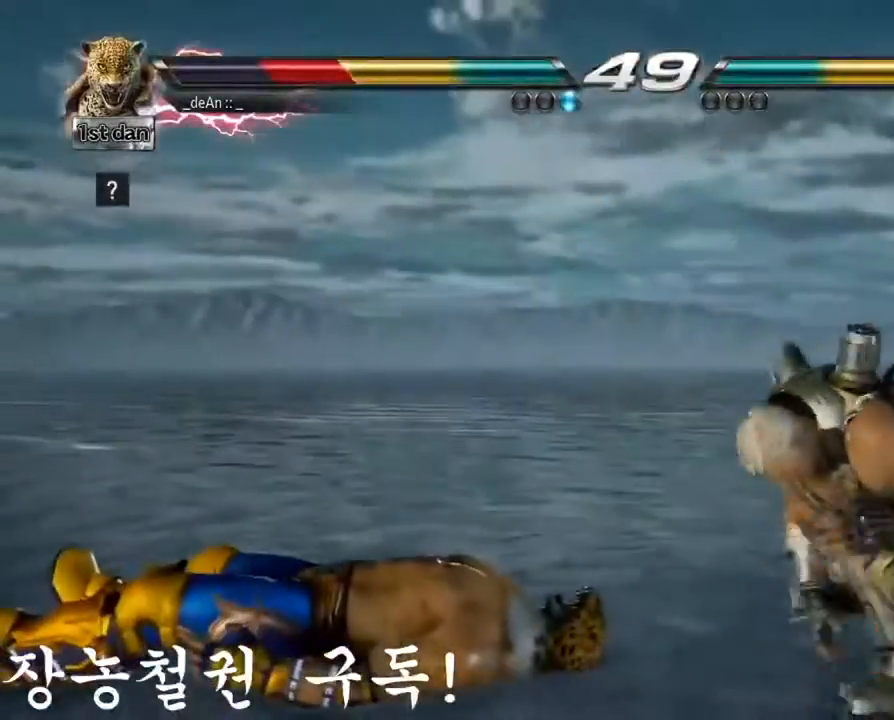
{"buttons": [], "left_stick": "left", "events": [[133, "SQUARE", "up"], [167, "SQUARE", "down"], [300, "SQUARE", "up"], [334, "SQUARE", "down"], [500, "SQUARE", "up"]]}
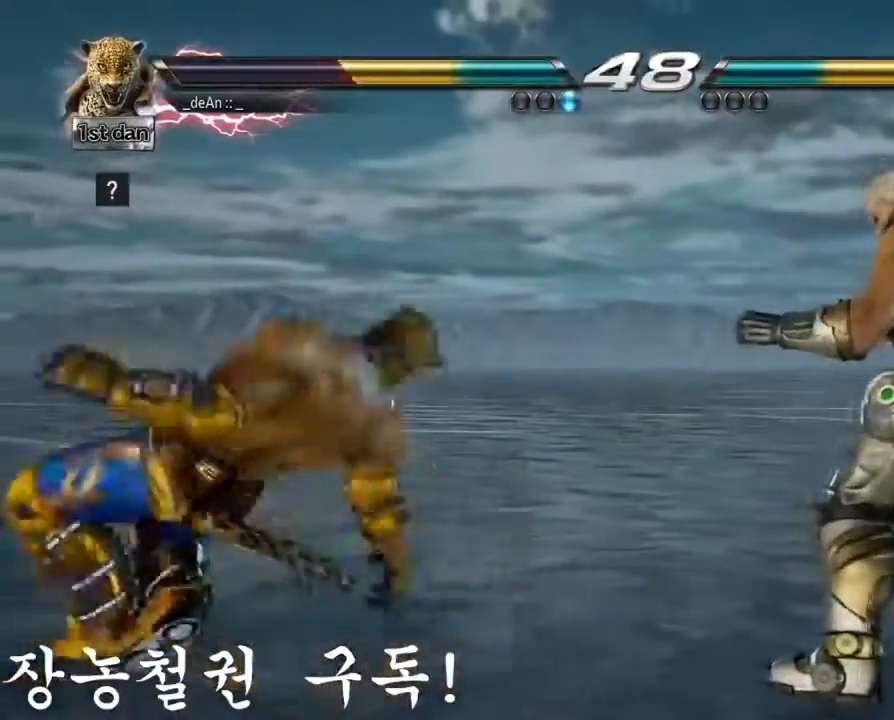
{"buttons": [], "left_stick": "center", "events": [[34, "SQUARE", "down"], [234, "SQUARE", "up"], [501, "left_stick", "center"]]}
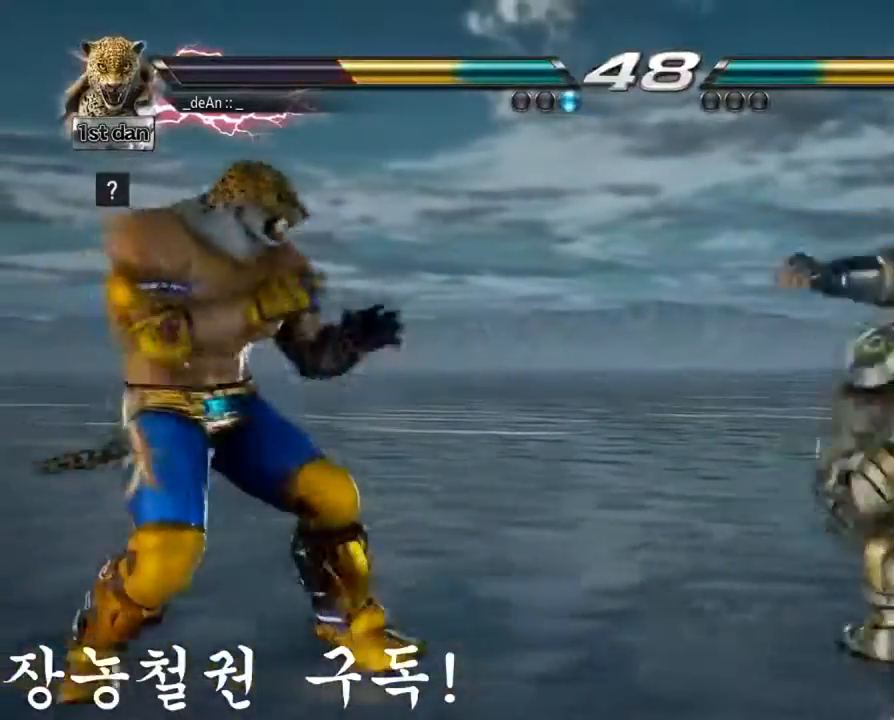
{"buttons": ["SQUARE", "TRIANGLE"], "left_stick": "left", "events": [[83, "left_stick", "right"], [133, "left_stick", "center"], [183, "left_stick", "left"], [400, "SQUARE", "down"], [400, "TRIANGLE", "down"]]}
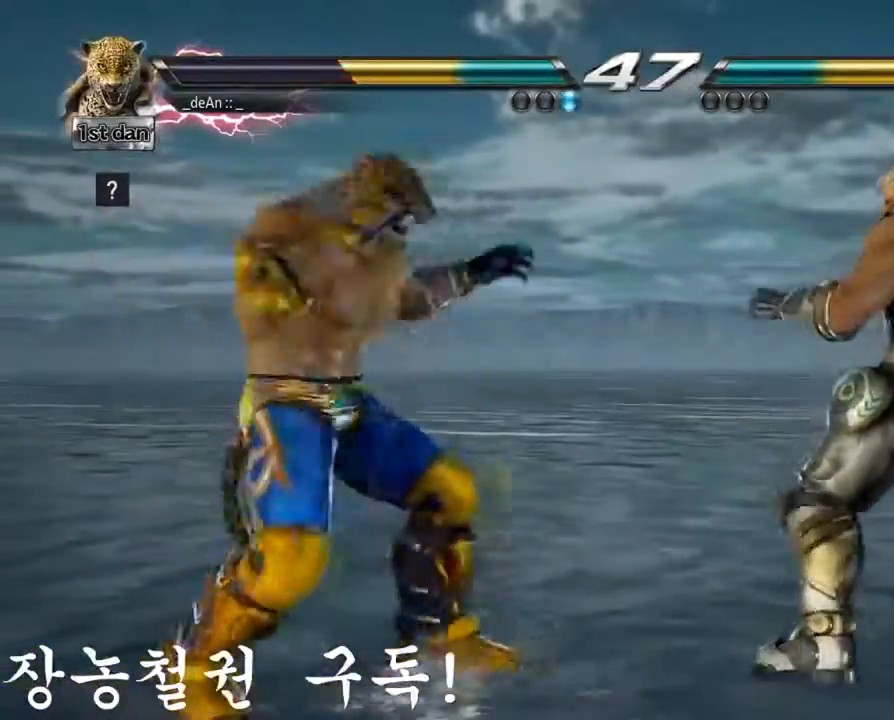
{"buttons": [], "left_stick": "center", "events": [[34, "SQUARE", "up"], [34, "TRIANGLE", "up"], [317, "left_stick", "center"]]}
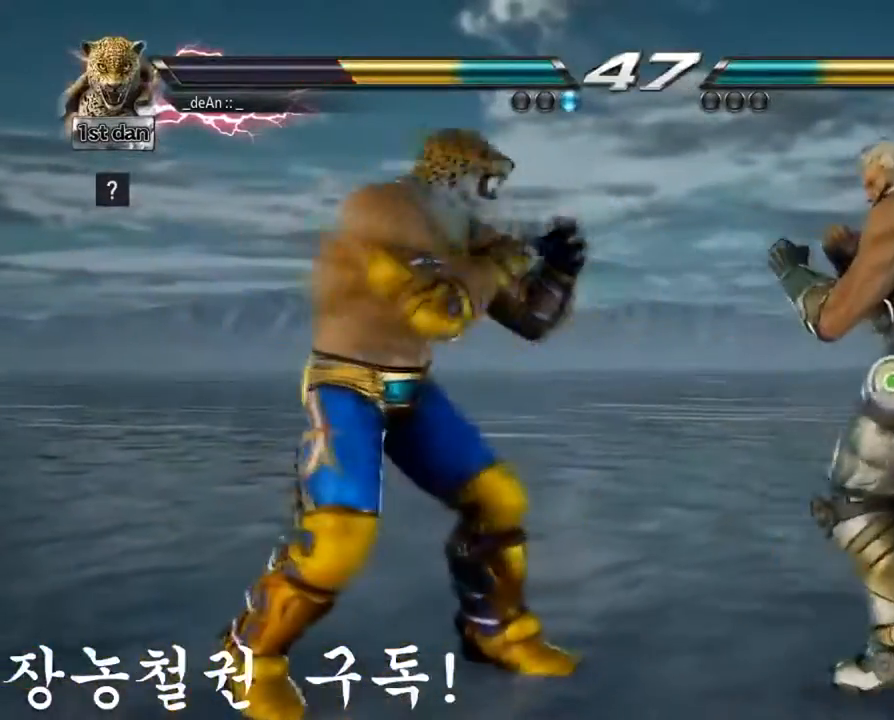
{"buttons": ["TRIANGLE"], "left_stick": "left", "events": [[83, "left_stick", "left"], [100, "SQUARE", "down"], [200, "SQUARE", "up"], [267, "TRIANGLE", "down"], [434, "TRIANGLE", "up"], [467, "TRIANGLE", "down"]]}
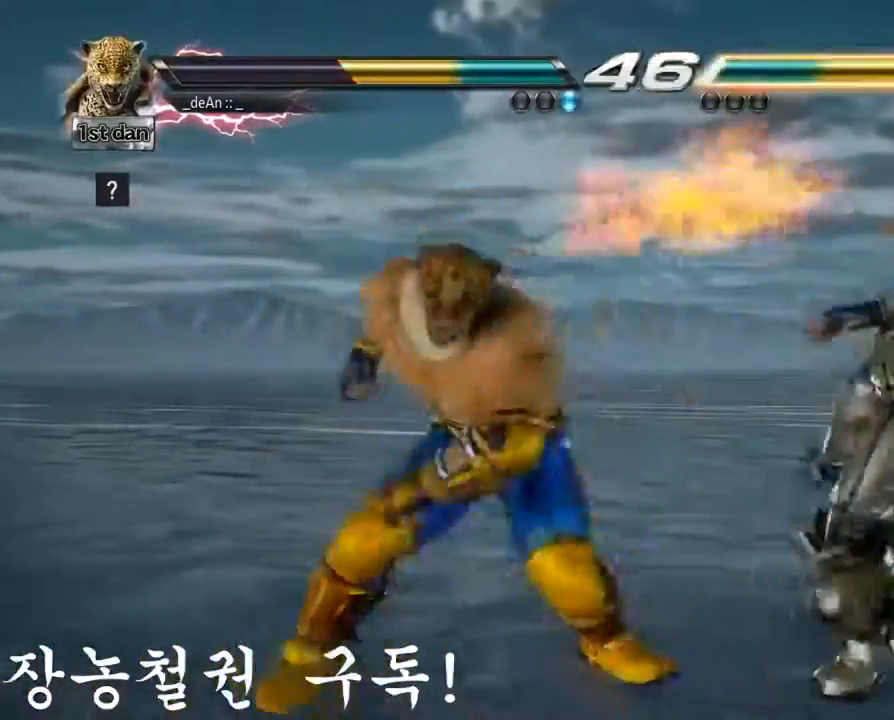
{"buttons": [], "left_stick": "left", "events": [[434, "TRIANGLE", "up"]]}
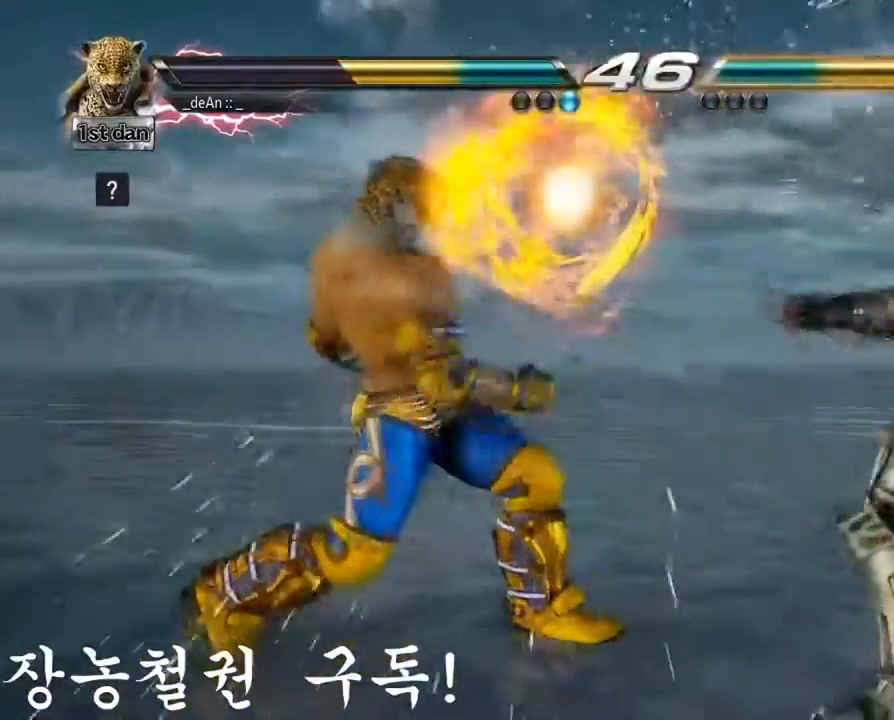
{"buttons": [], "left_stick": "left", "events": [[83, "left_stick", "center"], [150, "left_stick", "left"], [167, "SQUARE", "down"], [267, "TRIANGLE", "down"], [300, "SQUARE", "up"], [467, "TRIANGLE", "up"]]}
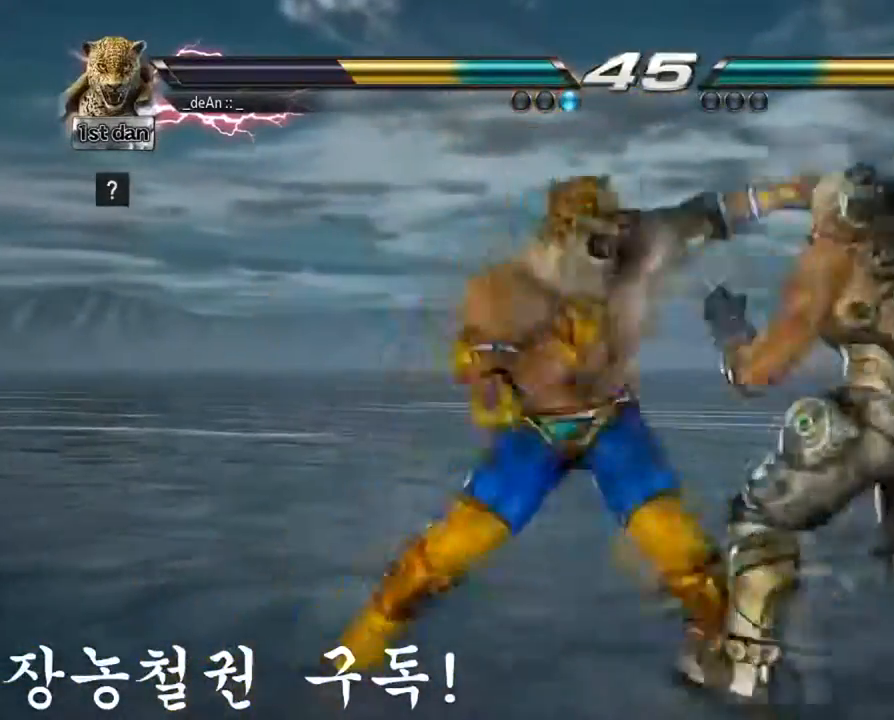
{"buttons": [], "left_stick": "center", "events": [[51, "left_stick", "center"]]}
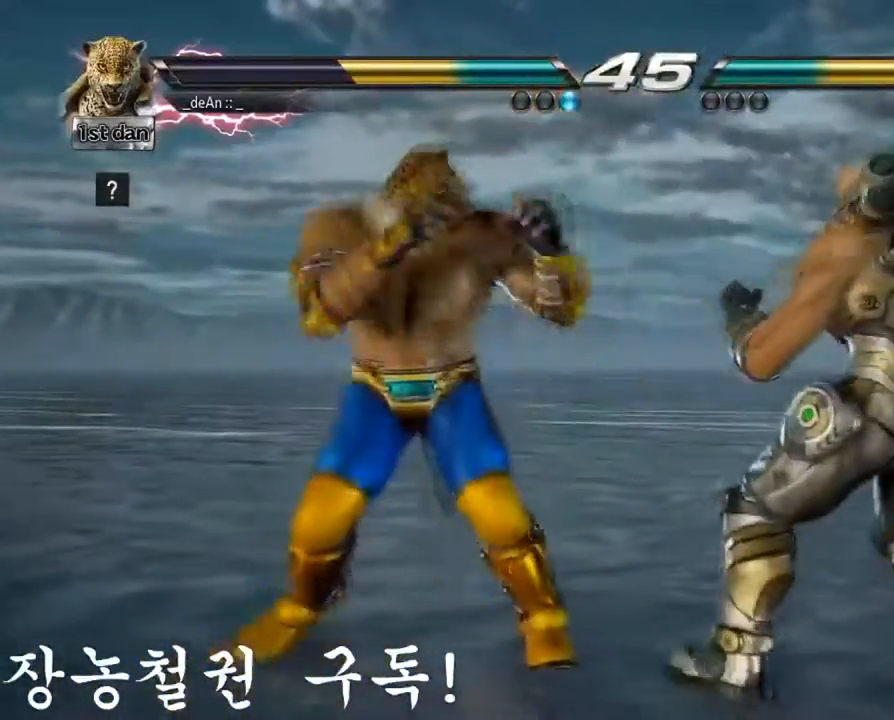
{"buttons": [], "left_stick": "center", "events": [[50, "left_stick", "down-left"], [67, "SQUARE", "down"], [167, "SQUARE", "up"], [317, "left_stick", "center"]]}
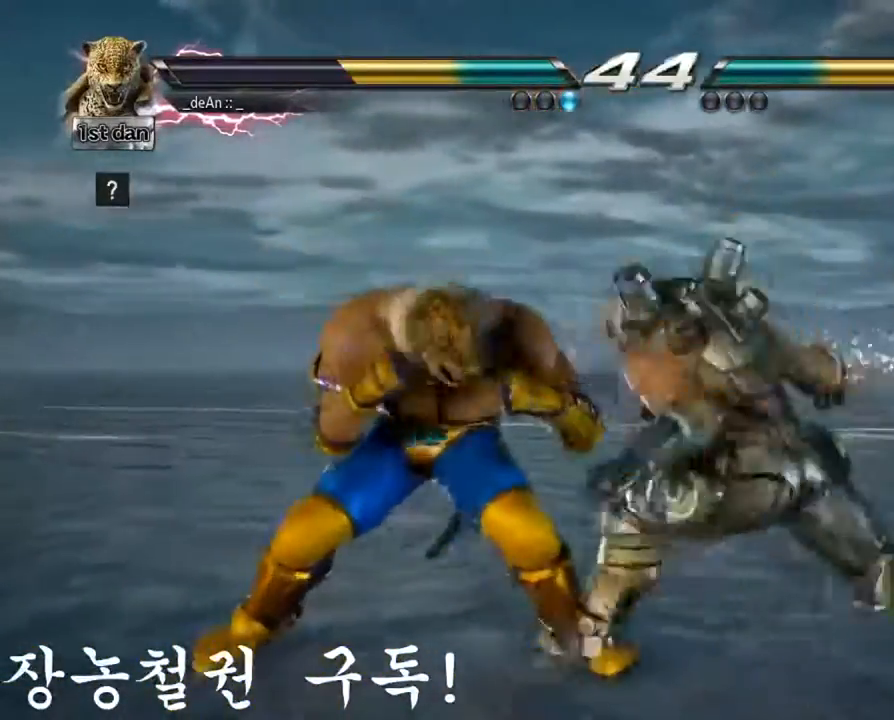
{"buttons": [], "left_stick": "left", "events": [[101, "CIRCLE", "down"], [334, "CIRCLE", "up"], [384, "left_stick", "left"]]}
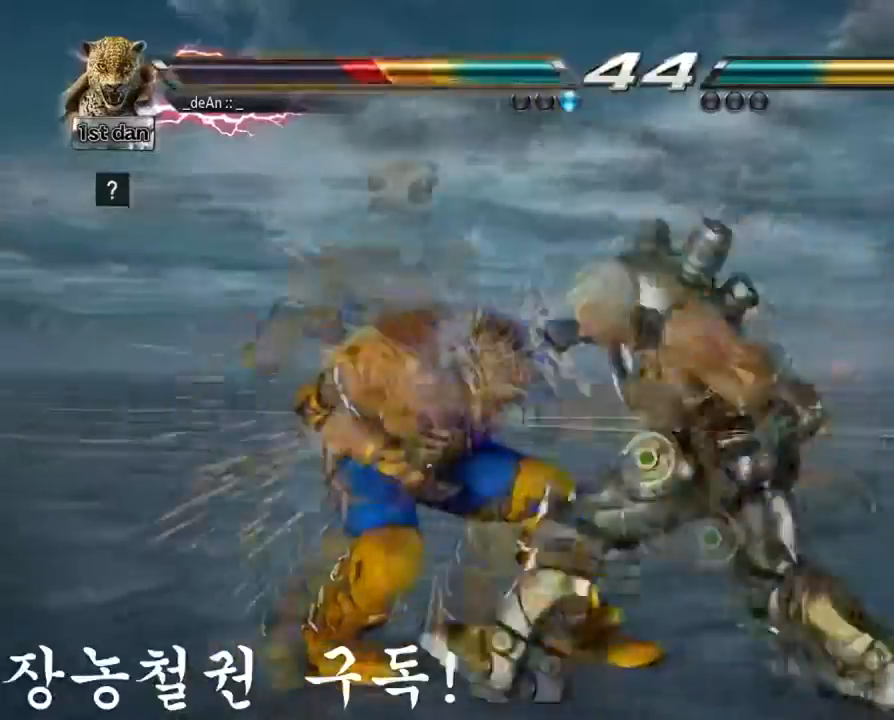
{"buttons": [], "left_stick": "left", "events": []}
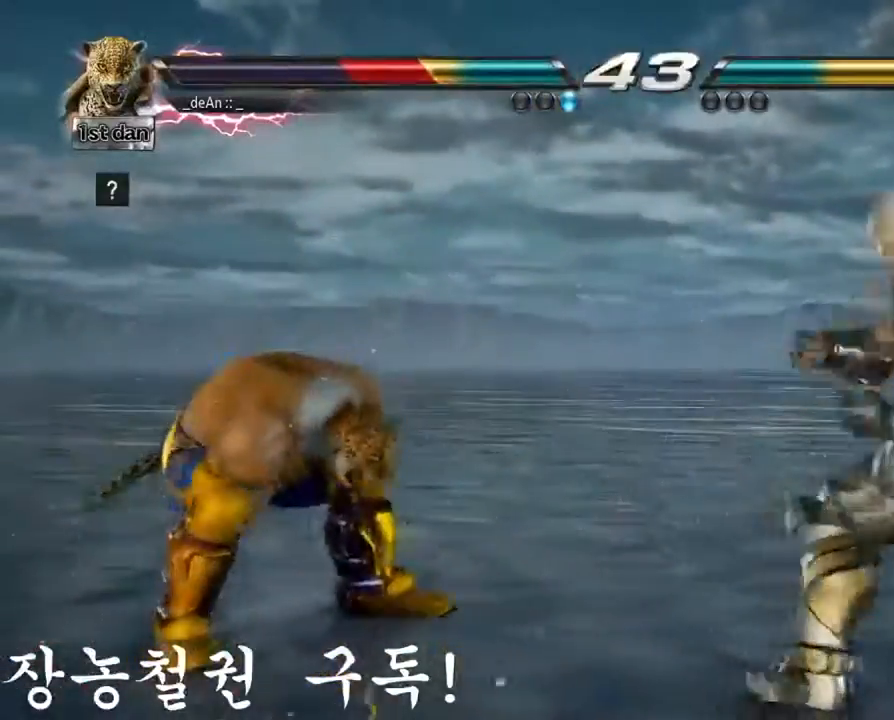
{"buttons": [], "left_stick": "center", "events": [[151, "left_stick", "right"], [201, "TRIANGLE", "down"], [217, "left_stick", "up-right"], [334, "TRIANGLE", "up"], [367, "SQUARE", "down"], [418, "left_stick", "center"], [501, "SQUARE", "up"]]}
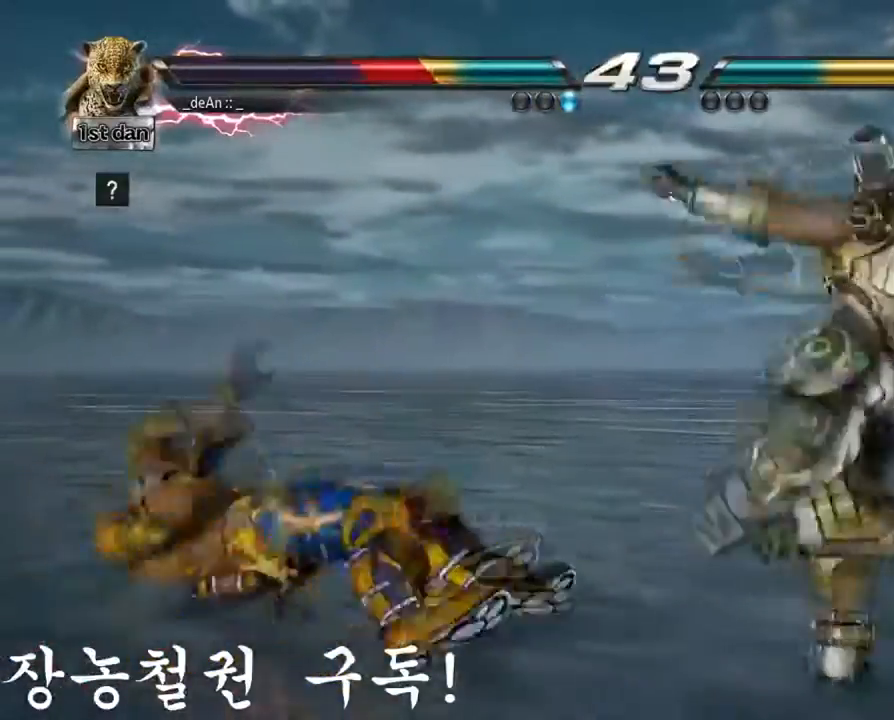
{"buttons": [], "left_stick": "left", "events": [[183, "left_stick", "left"], [267, "SQUARE", "down"], [400, "SQUARE", "up"]]}
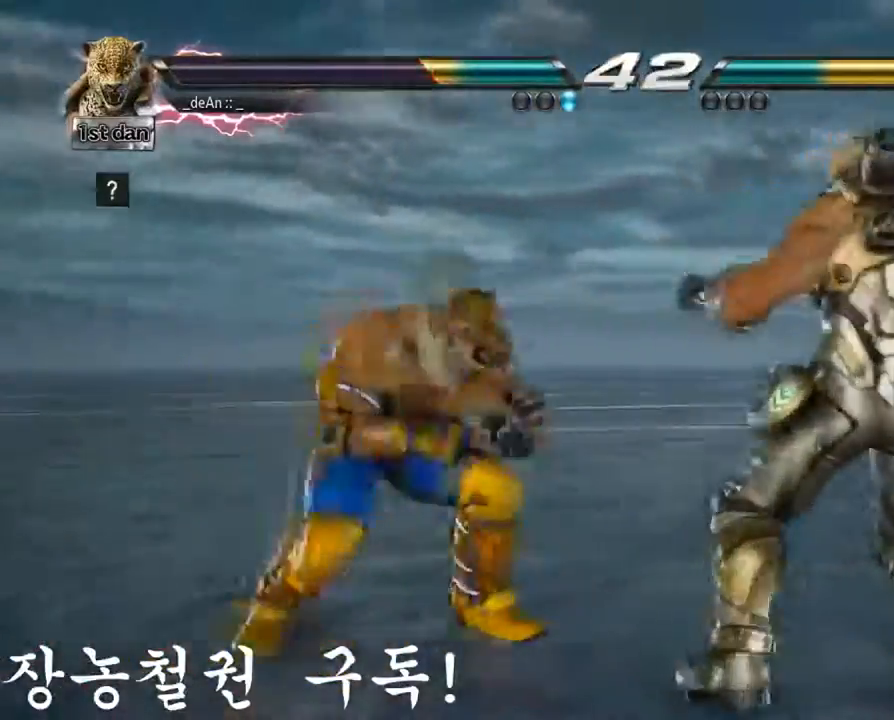
{"buttons": [], "left_stick": "center", "events": [[117, "left_stick", "right"], [134, "TRIANGLE", "down"], [301, "TRIANGLE", "up"], [451, "left_stick", "center"]]}
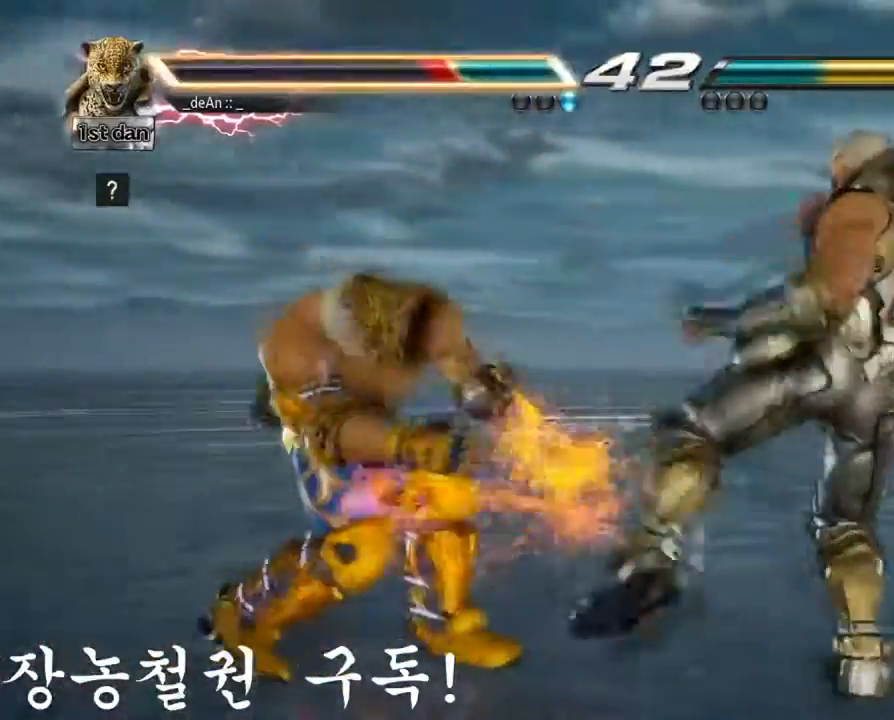
{"buttons": [], "left_stick": "center", "events": [[267, "SQUARE", "down"], [467, "SQUARE", "up"]]}
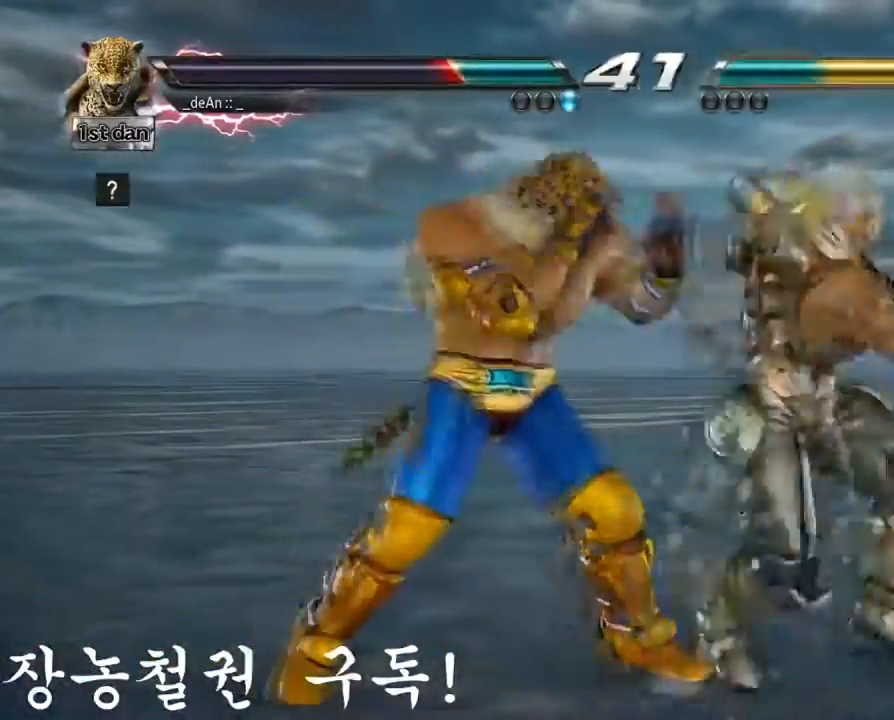
{"buttons": [], "left_stick": "center", "events": [[167, "CIRCLE", "down"], [167, "left_stick", "down"], [267, "CIRCLE", "up"], [384, "left_stick", "center"]]}
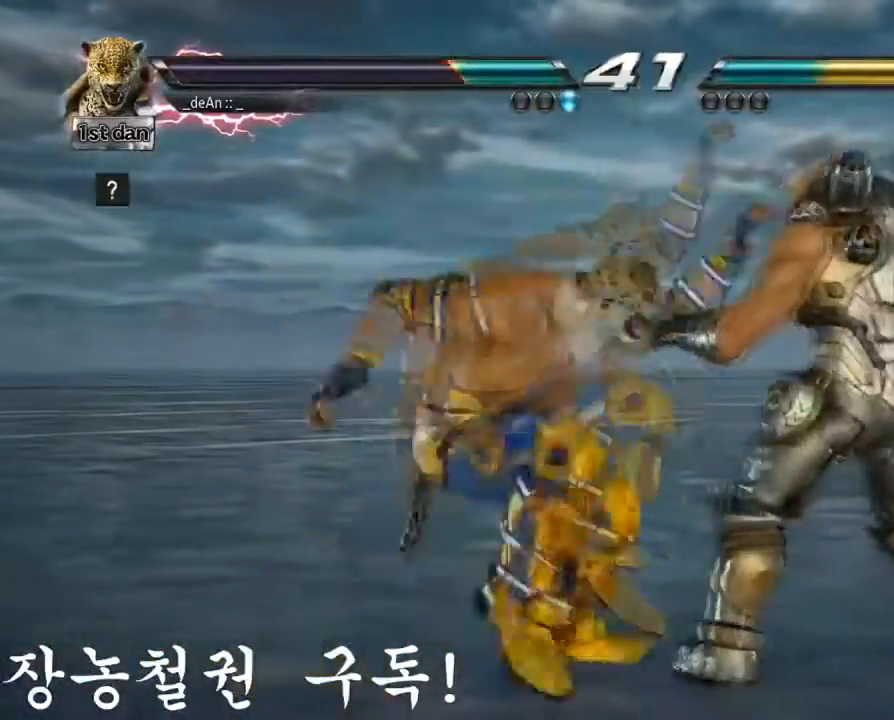
{"buttons": [], "left_stick": "center", "events": []}
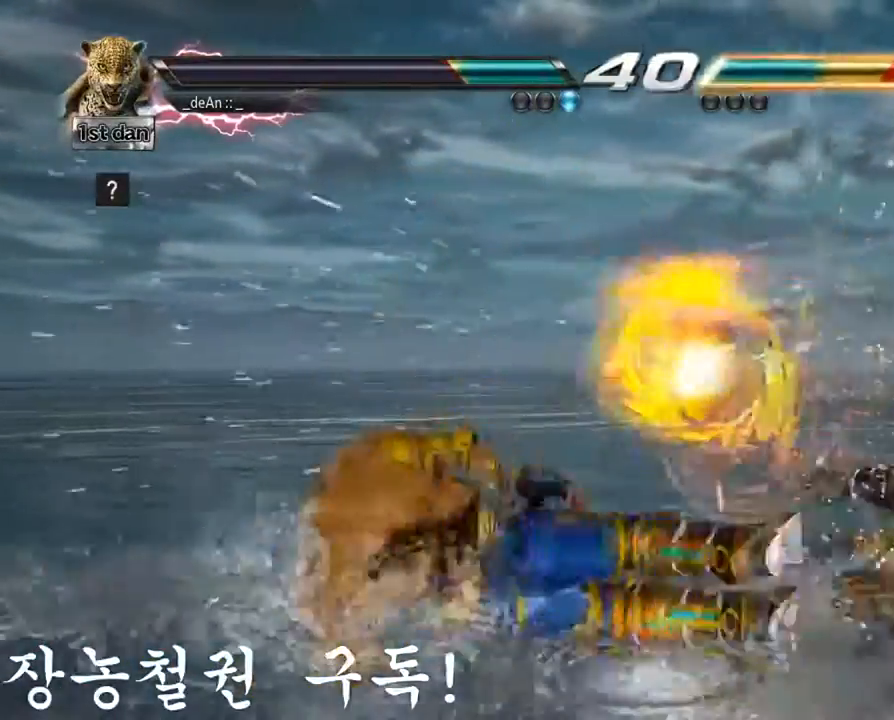
{"buttons": [], "left_stick": "up", "events": [[351, "left_stick", "up"]]}
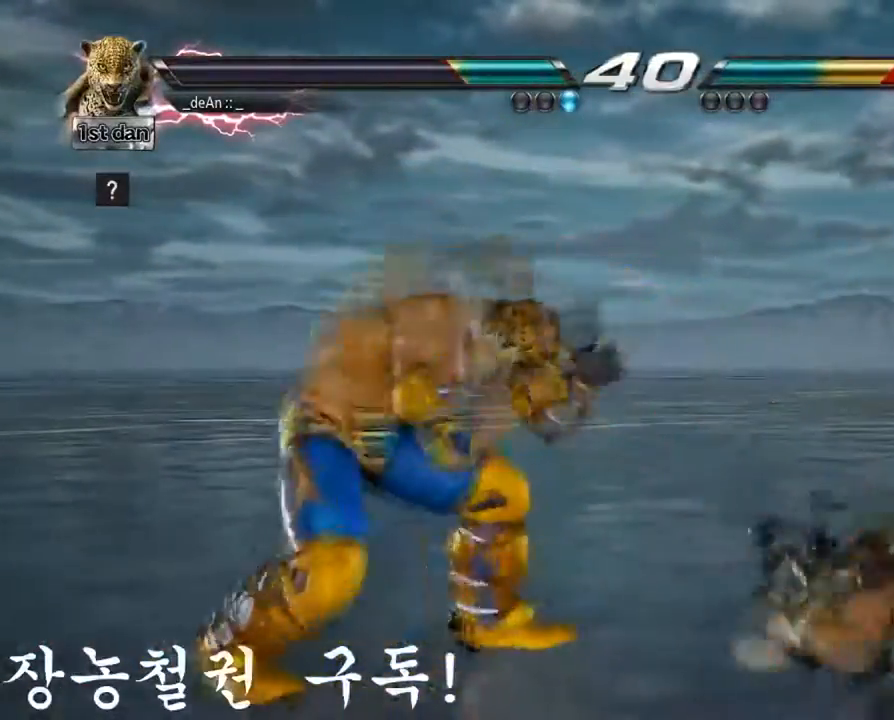
{"buttons": [], "left_stick": "right", "events": [[17, "left_stick", "center"], [150, "left_stick", "right"], [217, "left_stick", "center"], [267, "left_stick", "right"], [334, "TRIANGLE", "down"], [450, "TRIANGLE", "up"]]}
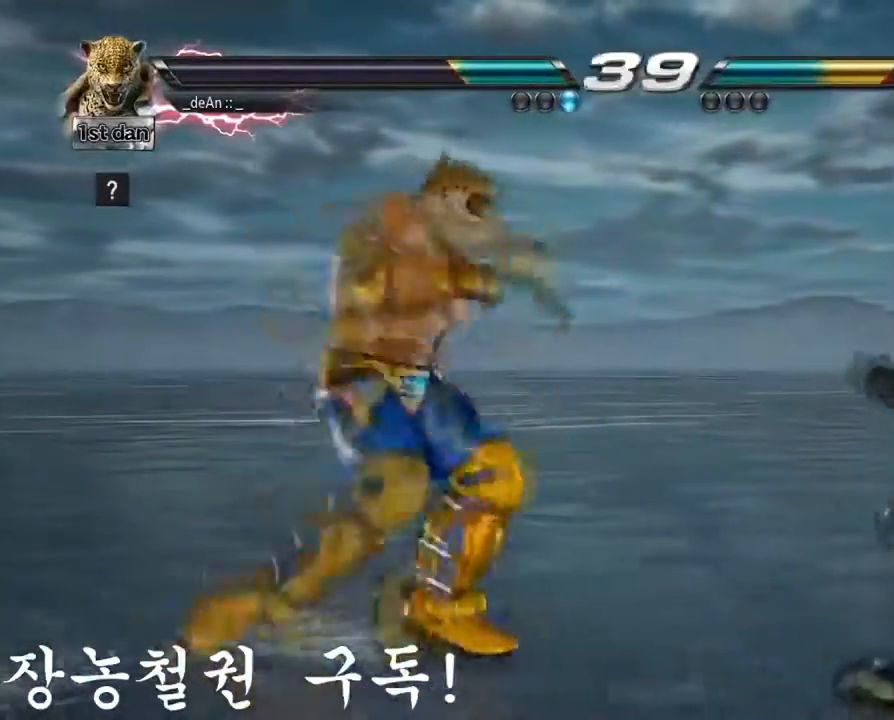
{"buttons": ["SQUARE"], "left_stick": "center", "events": [[17, "left_stick", "center"], [34, "SQUARE", "down"], [351, "SQUARE", "up"], [367, "SQUARE", "down"]]}
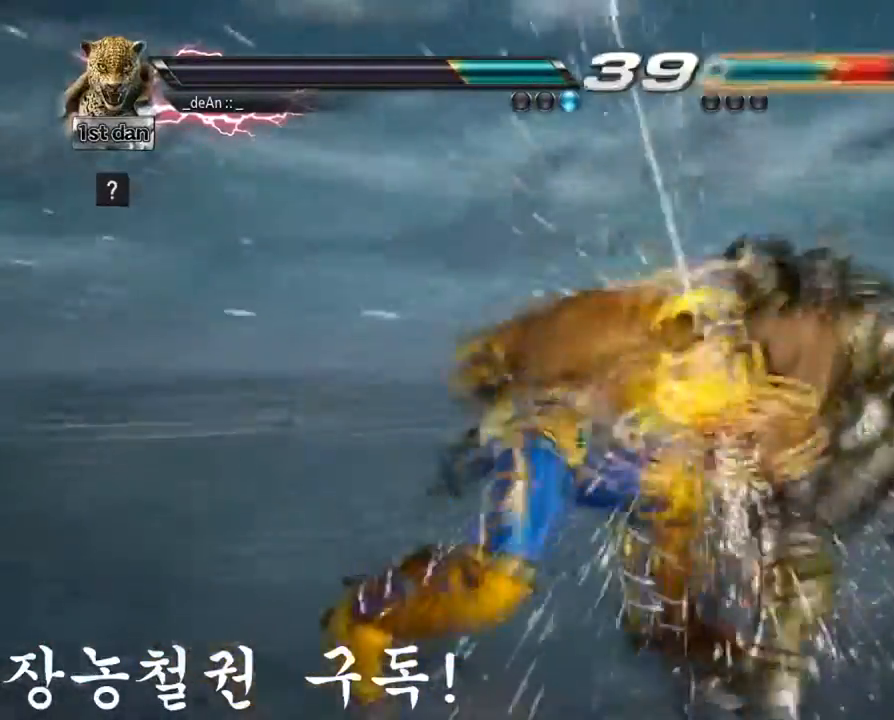
{"buttons": [], "left_stick": "center", "events": [[150, "SQUARE", "up"], [167, "SQUARE", "down"], [450, "SQUARE", "up"]]}
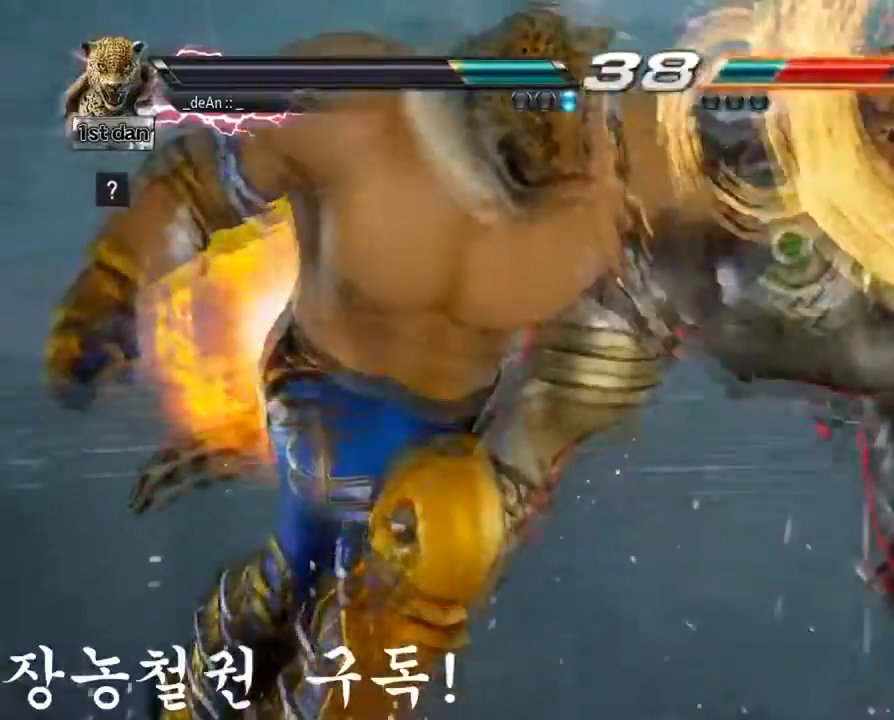
{"buttons": [], "left_stick": "center", "events": []}
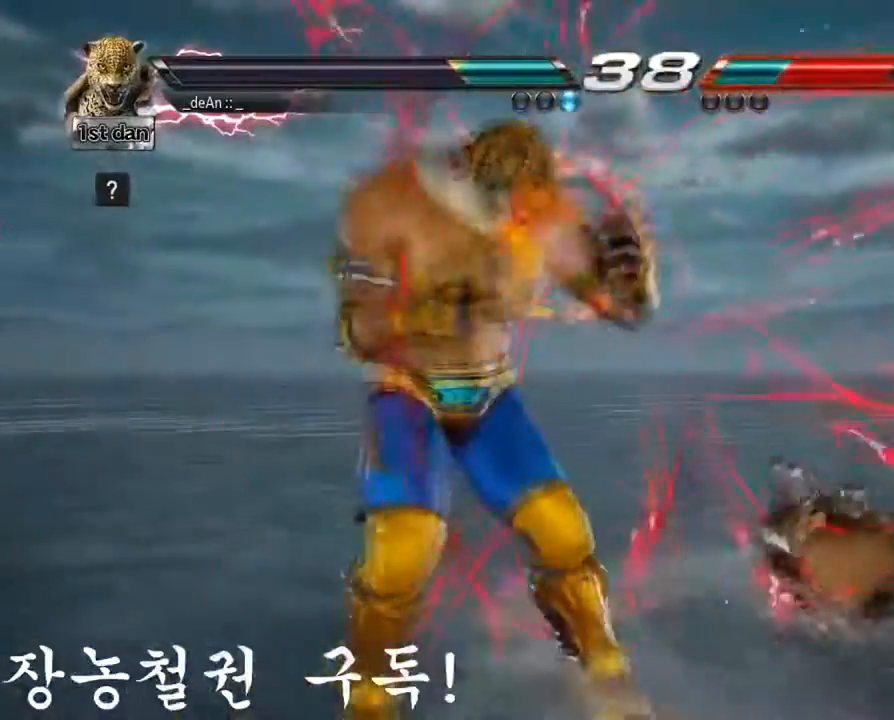
{"buttons": [], "left_stick": "down", "events": [[100, "left_stick", "right"], [183, "left_stick", "center"], [234, "left_stick", "right"], [367, "CIRCLE", "down"], [367, "CROSS", "down"], [367, "left_stick", "down"], [450, "CIRCLE", "up"], [450, "CROSS", "up"]]}
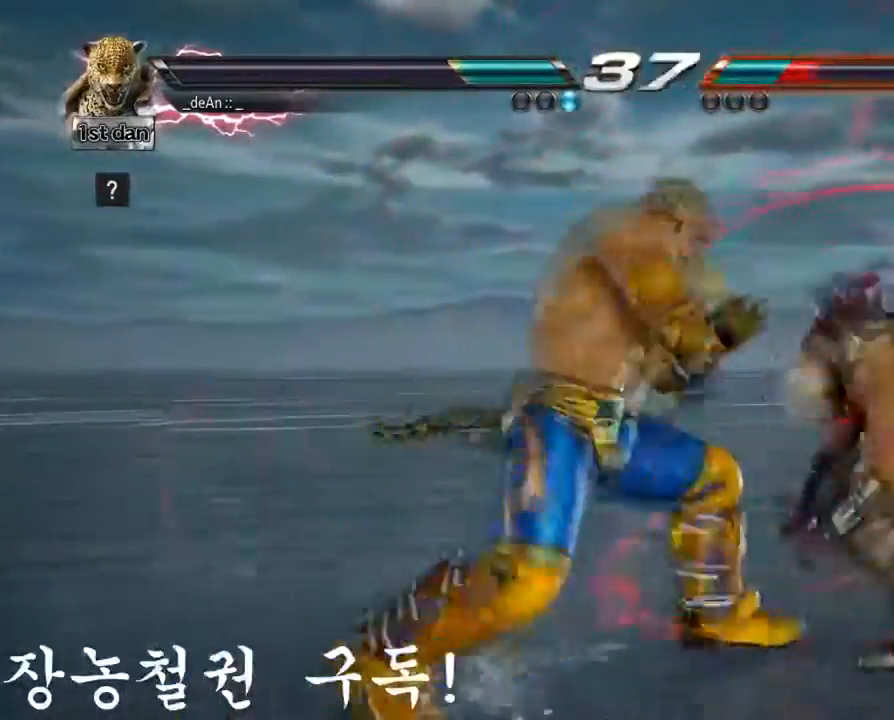
{"buttons": ["CIRCLE"], "left_stick": "down", "events": [[67, "CIRCLE", "down"]]}
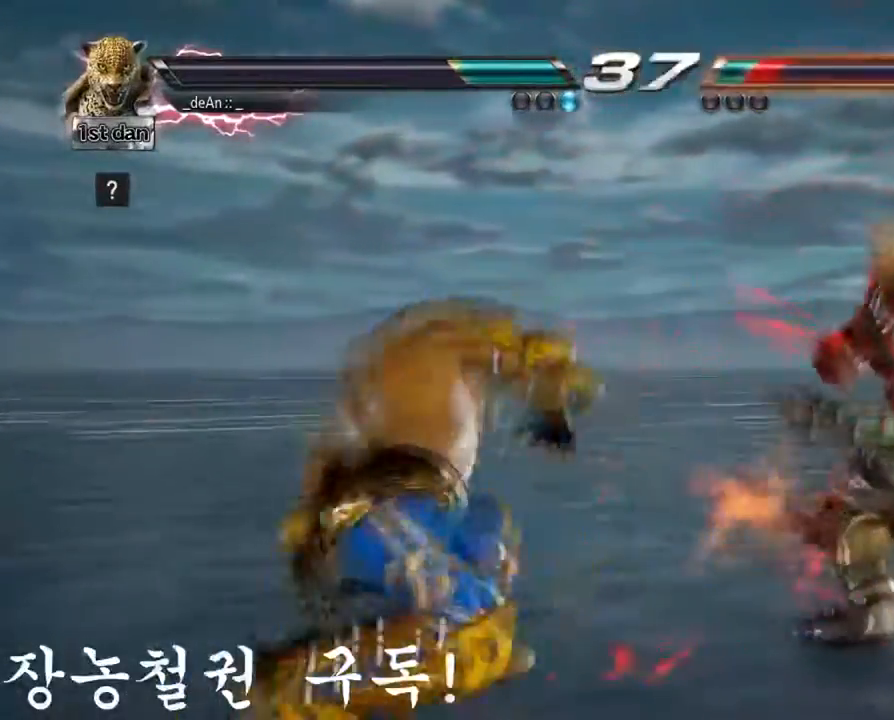
{"buttons": ["CIRCLE"], "left_stick": "down", "events": [[17, "CIRCLE", "up"], [33, "CIRCLE", "down"], [150, "CIRCLE", "up"], [167, "CIRCLE", "down"], [284, "CIRCLE", "up"], [334, "CIRCLE", "down"], [450, "CIRCLE", "up"], [467, "CIRCLE", "down"]]}
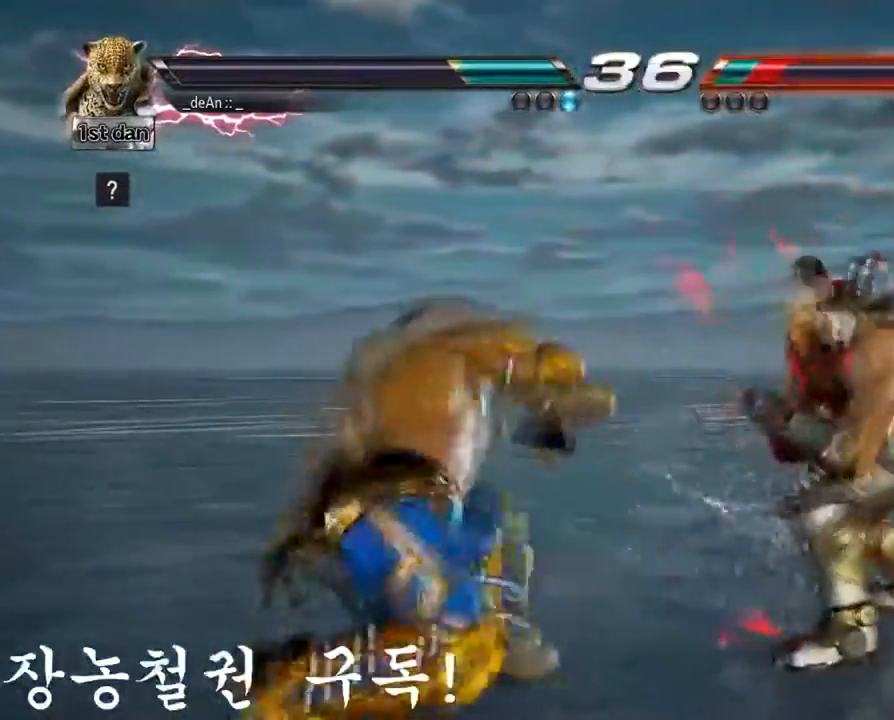
{"buttons": [], "left_stick": "left", "events": [[84, "CIRCLE", "up"], [101, "CIRCLE", "down"], [317, "left_stick", "left"], [451, "CIRCLE", "up"]]}